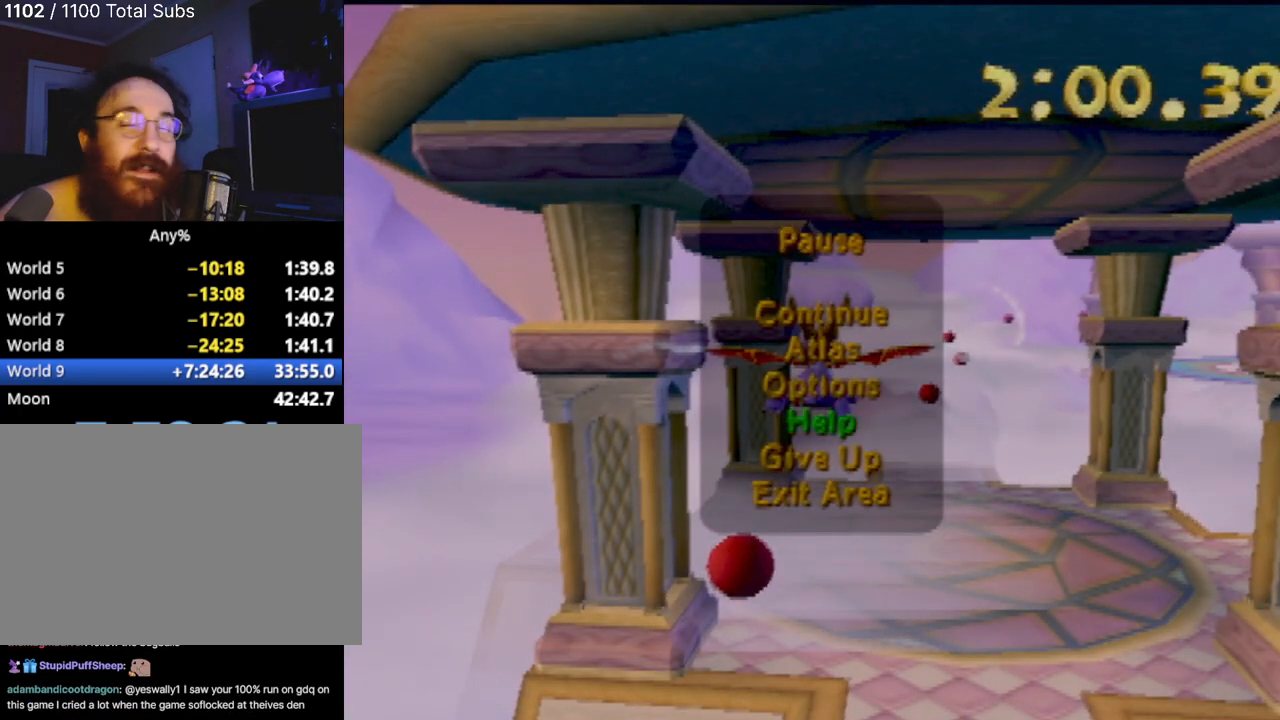
Gameplay with a controller (PlayStation layout); each line is a JSON object with the inputs held at the frame after it. "events" lists button and stick changes between this image and that frame as [ms after this image, input, new state], when the widget could be followed in between. Not read: L3 R3 right_stick.
{"buttons": [], "left_stick": "center", "events": []}
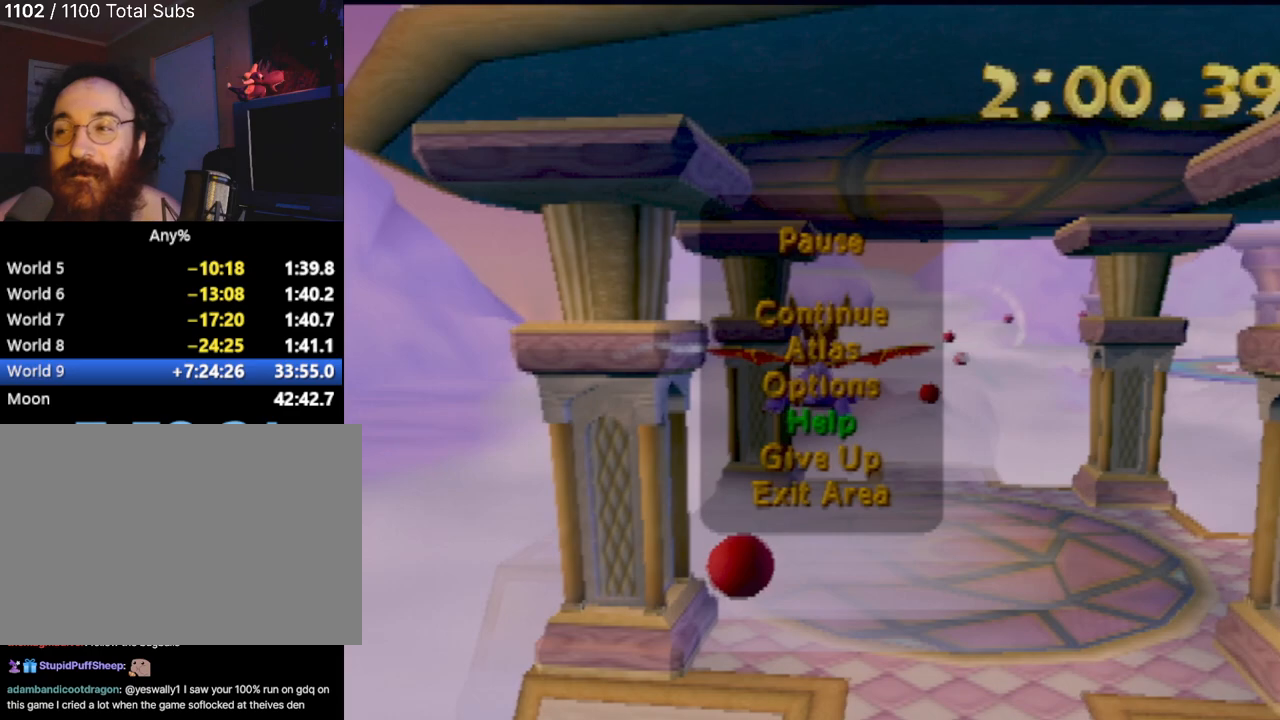
{"buttons": [], "left_stick": "center", "events": []}
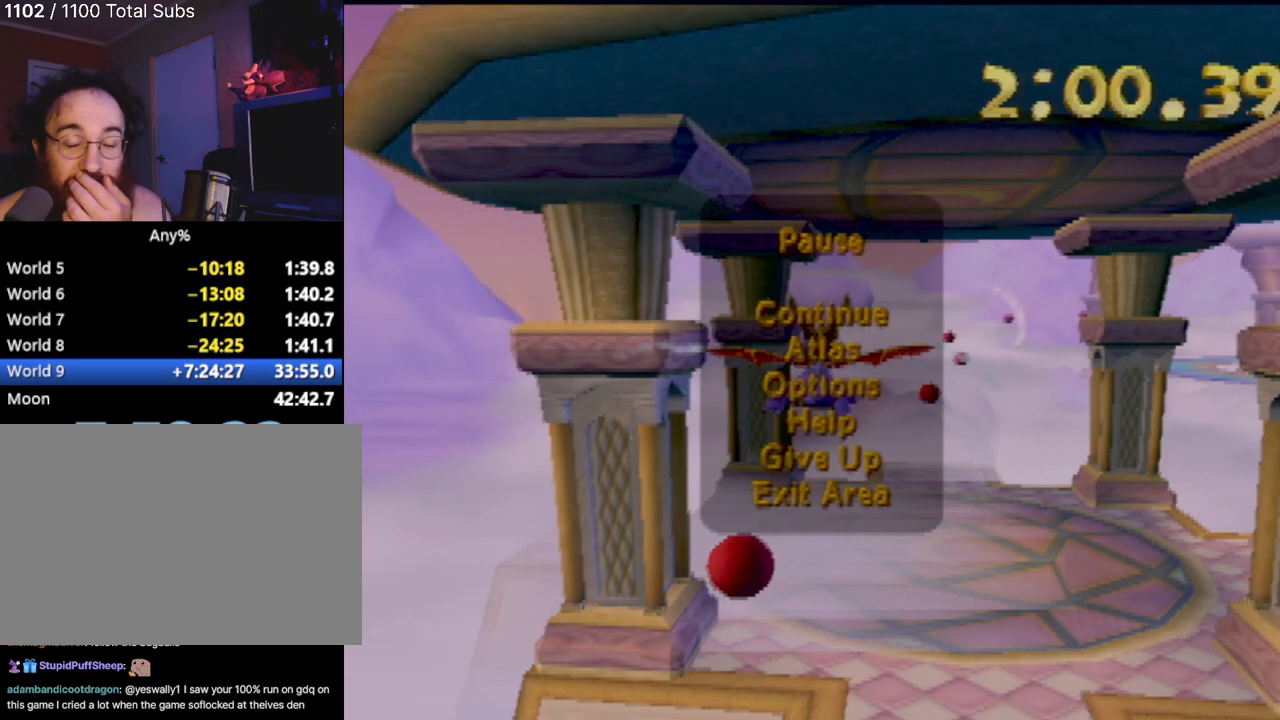
{"buttons": [], "left_stick": "center", "events": []}
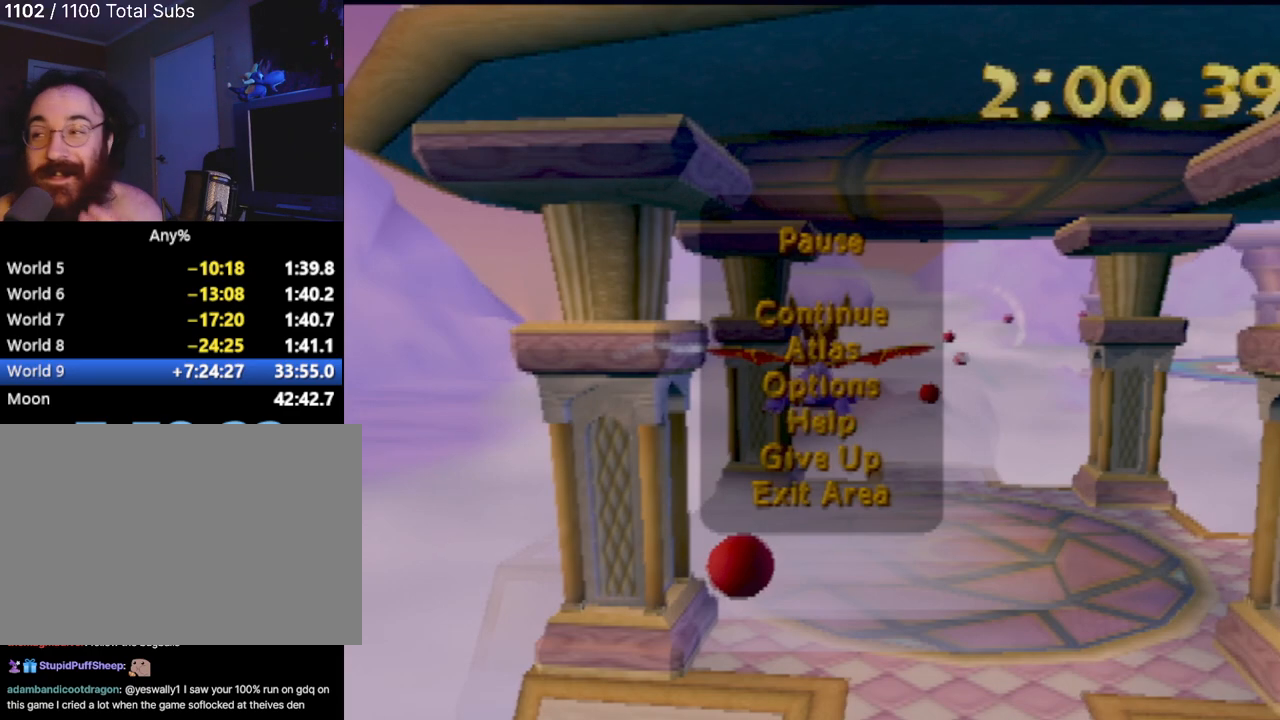
{"buttons": [], "left_stick": "center", "events": []}
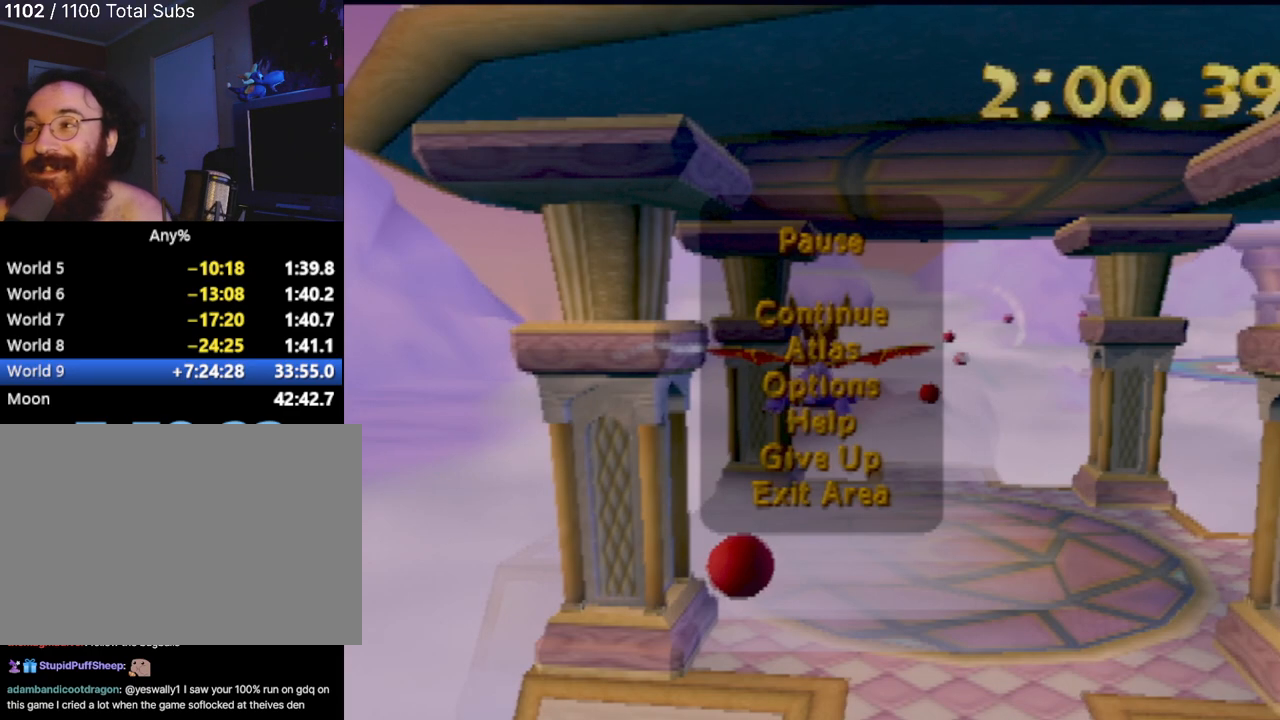
{"buttons": [], "left_stick": "center", "events": []}
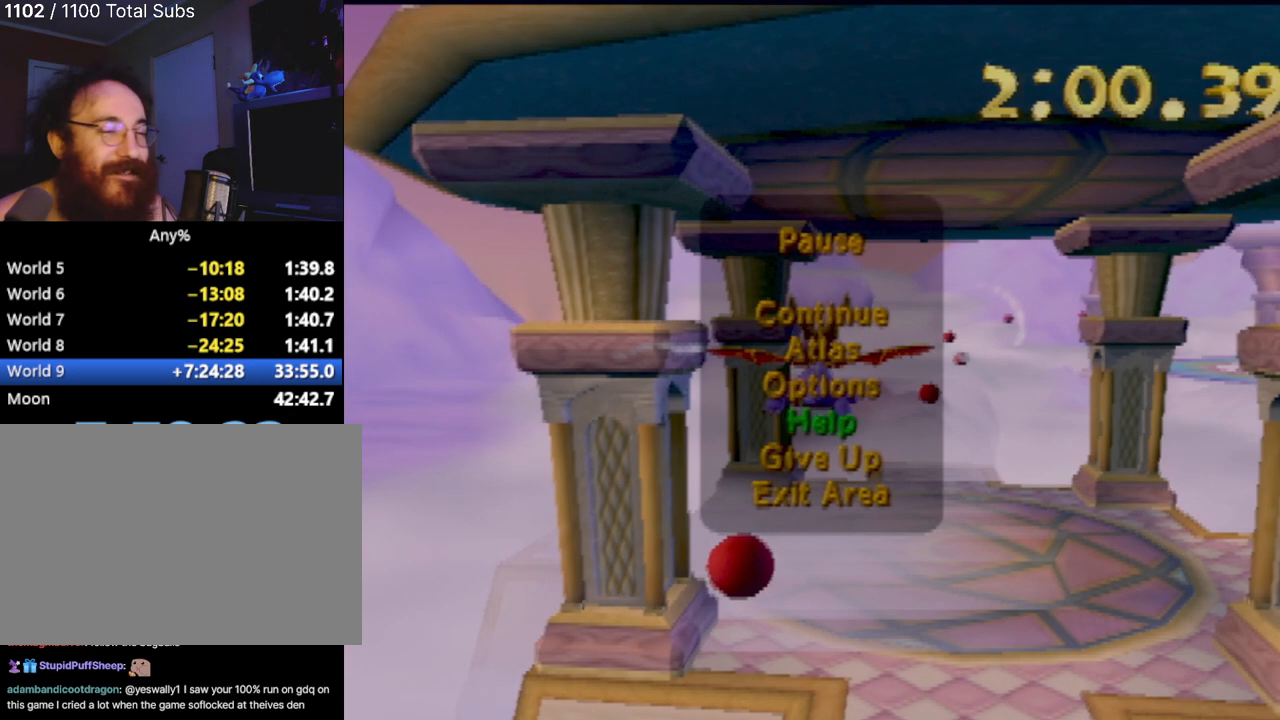
{"buttons": [], "left_stick": "center", "events": [[334, "DPAD_DOWN", "down"], [501, "DPAD_DOWN", "up"]]}
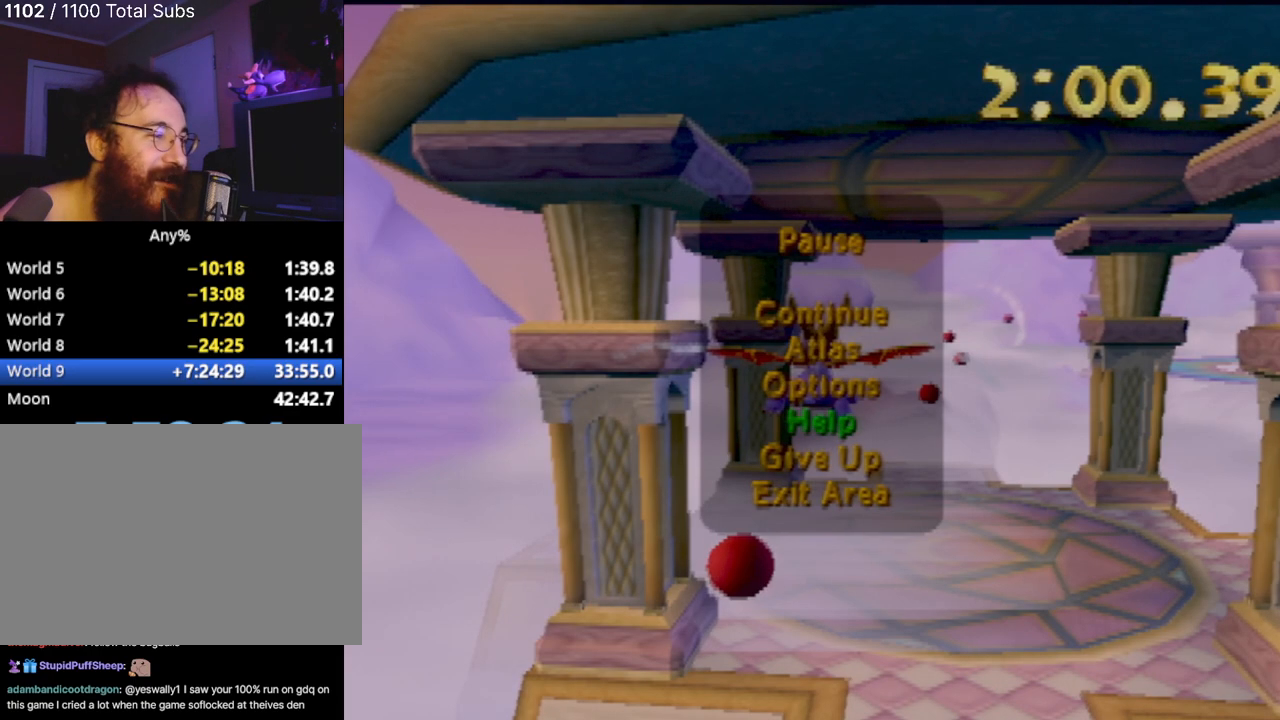
{"buttons": [], "left_stick": "center", "events": [[133, "CROSS", "down"], [384, "CROSS", "up"]]}
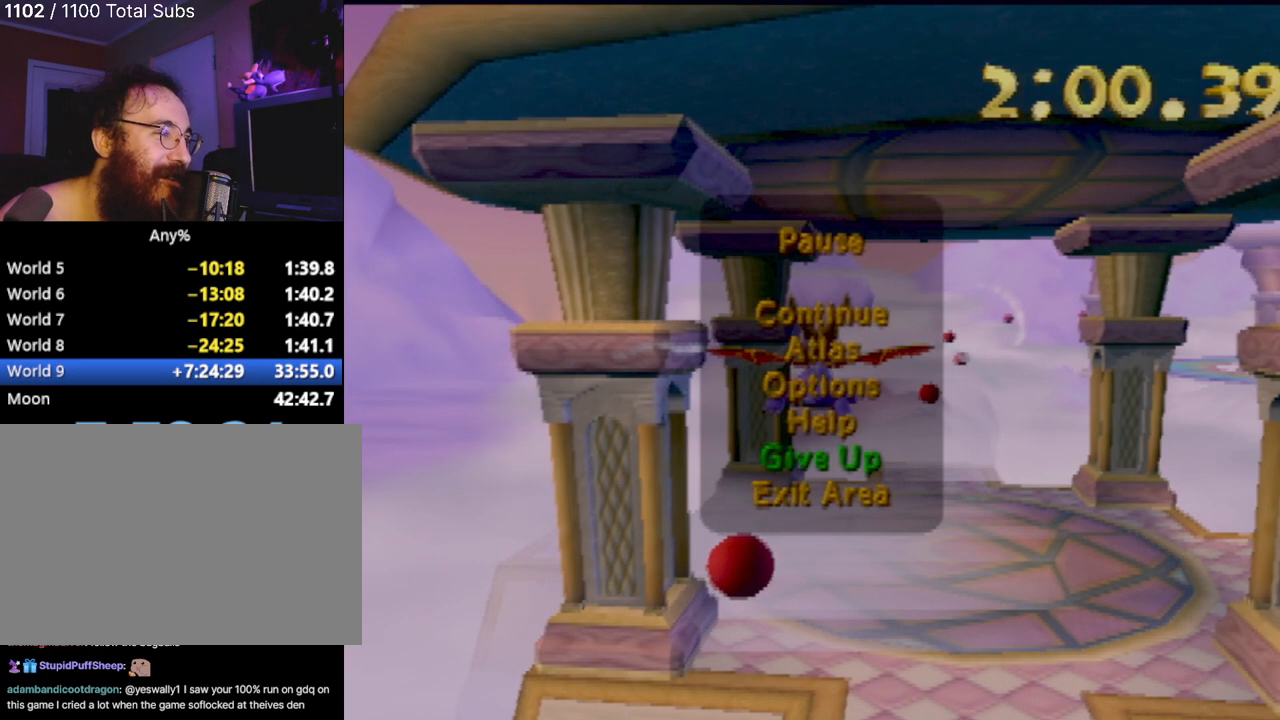
{"buttons": [], "left_stick": "center", "events": [[117, "DPAD_LEFT", "down"], [317, "DPAD_LEFT", "up"]]}
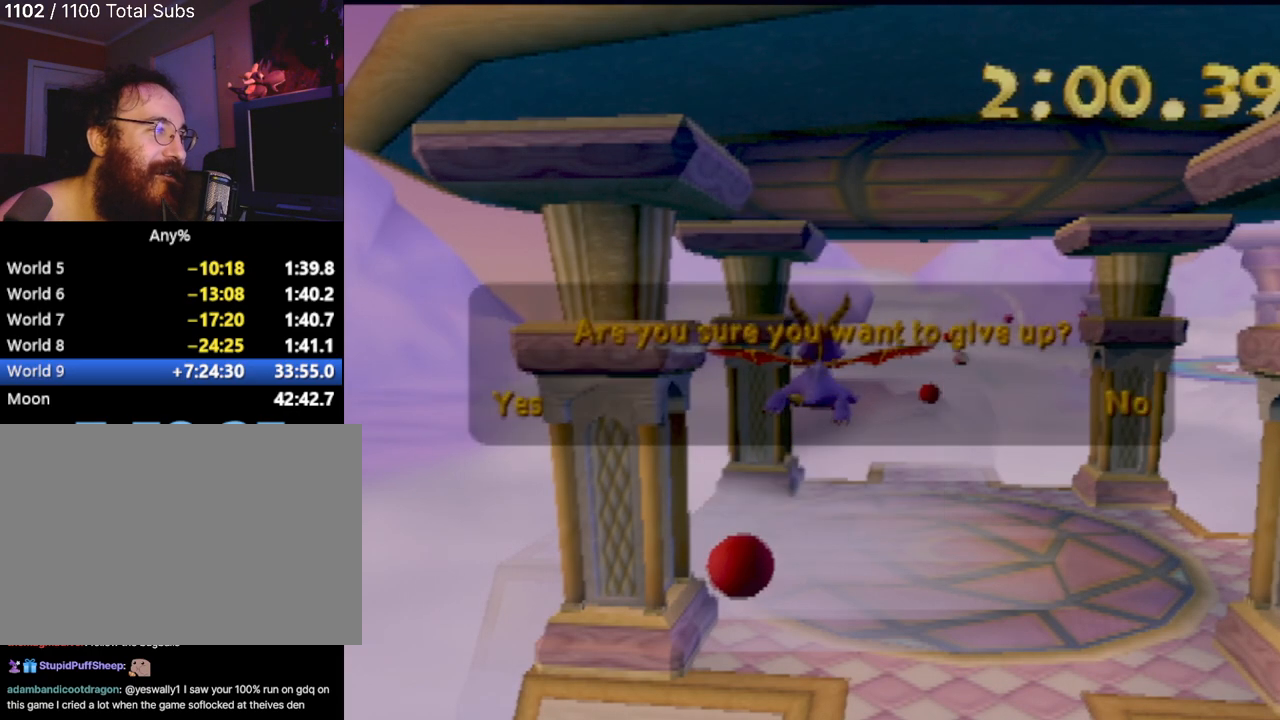
{"buttons": [], "left_stick": "center", "events": [[150, "CROSS", "down"], [267, "CROSS", "up"]]}